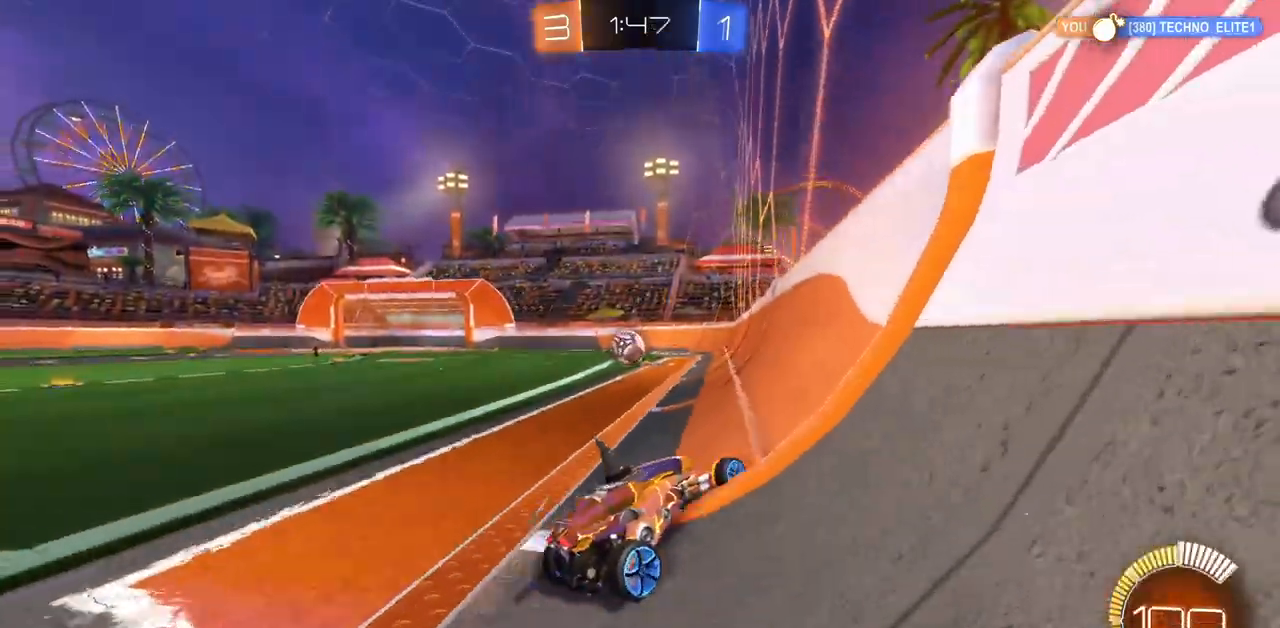
Gameplay with keyboard and mouse; each line is a JSON object with the keys and mouse buttons held at the frame after it. "events" lists presses ("down") and releases ("up") of "a", "ctrl", "d", "e", "q", "s", "shift", "space", "w", "mouse_left", "mouse_wheel", "mouse_right", "mouse_mb4" and "mouse_mb5" between this image and that frame as [ms after this image, input, new state], when the widget could be followed in between. "mouse_left", "mouse_wheel", "mouse_right", "mouse_mb4", "mouse_mb5" = the "left", "wheel", "right", "mb4", "mb5" buttons of the "mouse" list. No other keys are recorded. "wheel" means that the mouse wheel is clicked or scrolled. Mouse movement is not recorded.
{"keys": ["w"], "mouse": [], "events": []}
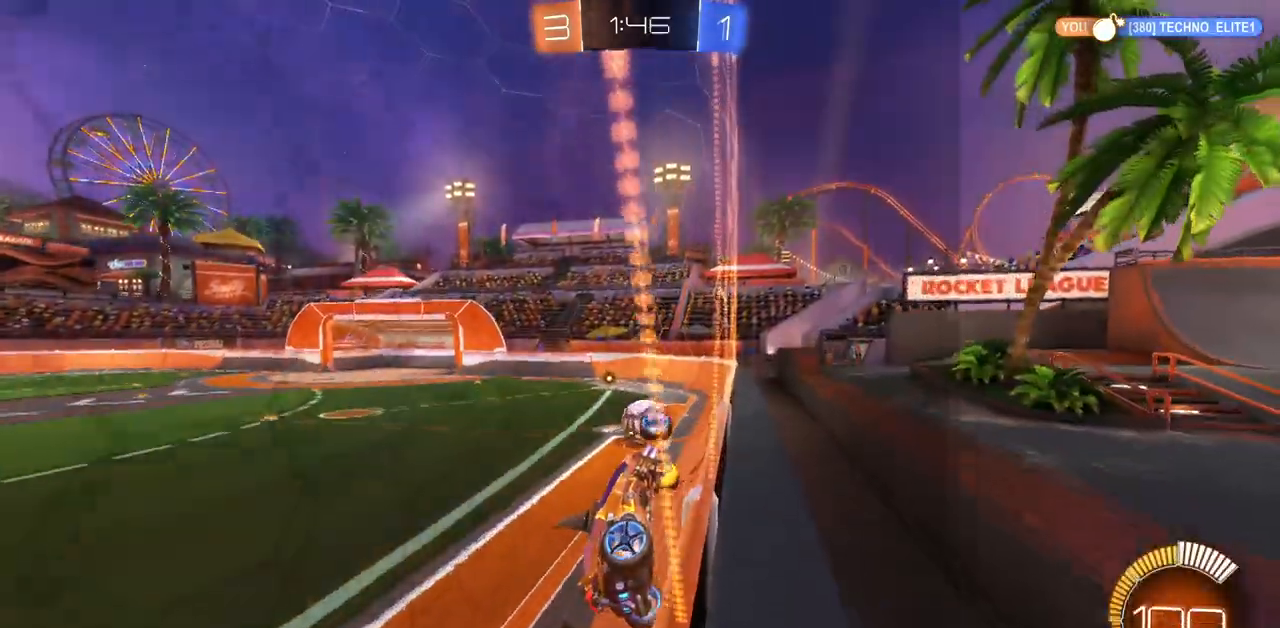
{"keys": ["a", "shift", "w"], "mouse": [], "events": [[317, "a", "down"], [467, "shift", "down"]]}
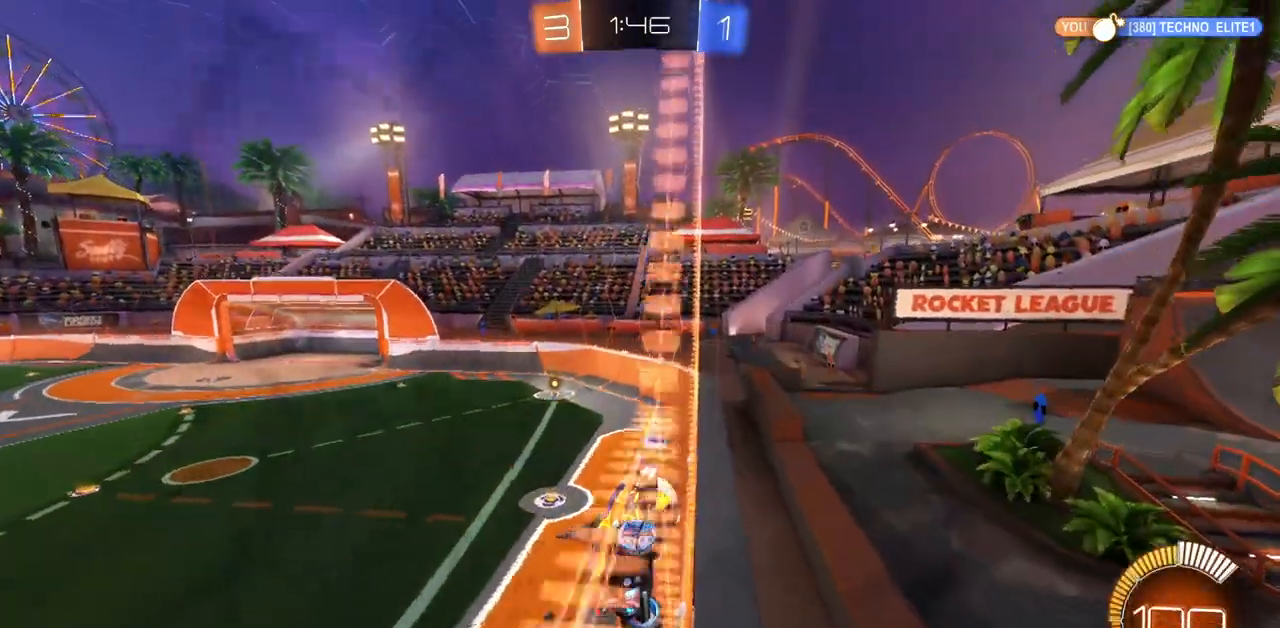
{"keys": ["shift"], "mouse": [], "events": [[417, "a", "up"], [434, "w", "up"]]}
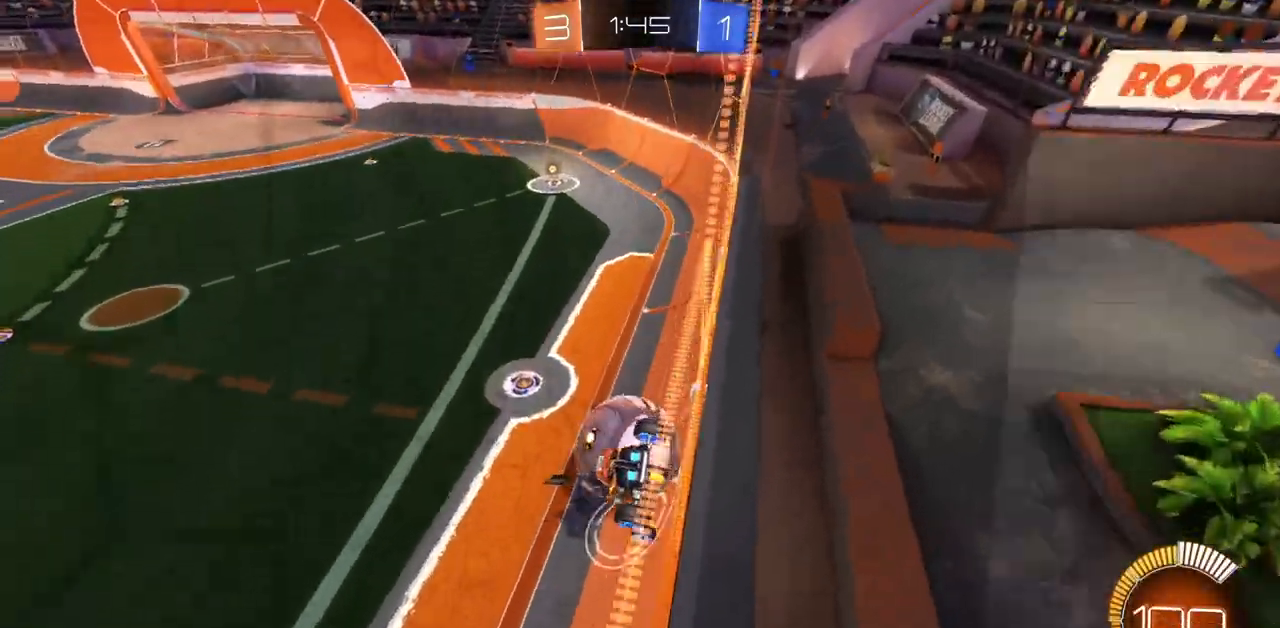
{"keys": [], "mouse": [], "events": [[50, "s", "down"], [150, "shift", "up"], [451, "s", "up"]]}
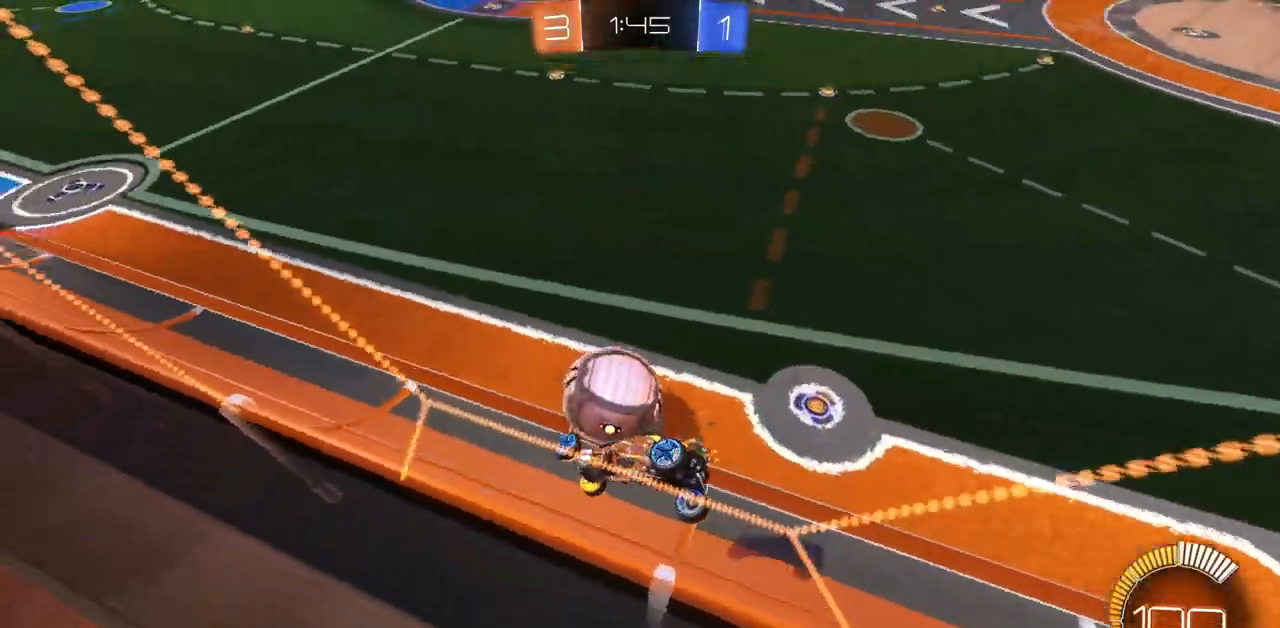
{"keys": ["d", "w"], "mouse": [], "events": [[33, "d", "down"], [217, "w", "down"]]}
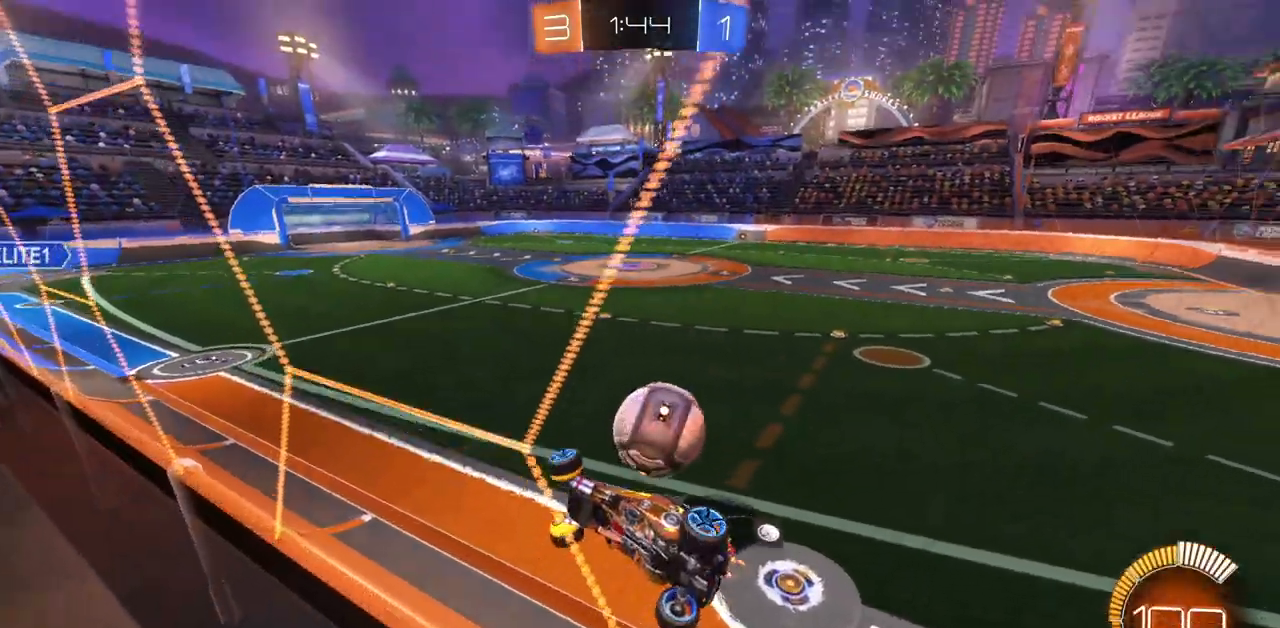
{"keys": ["d", "shift", "w"], "mouse": [], "events": [[434, "shift", "down"]]}
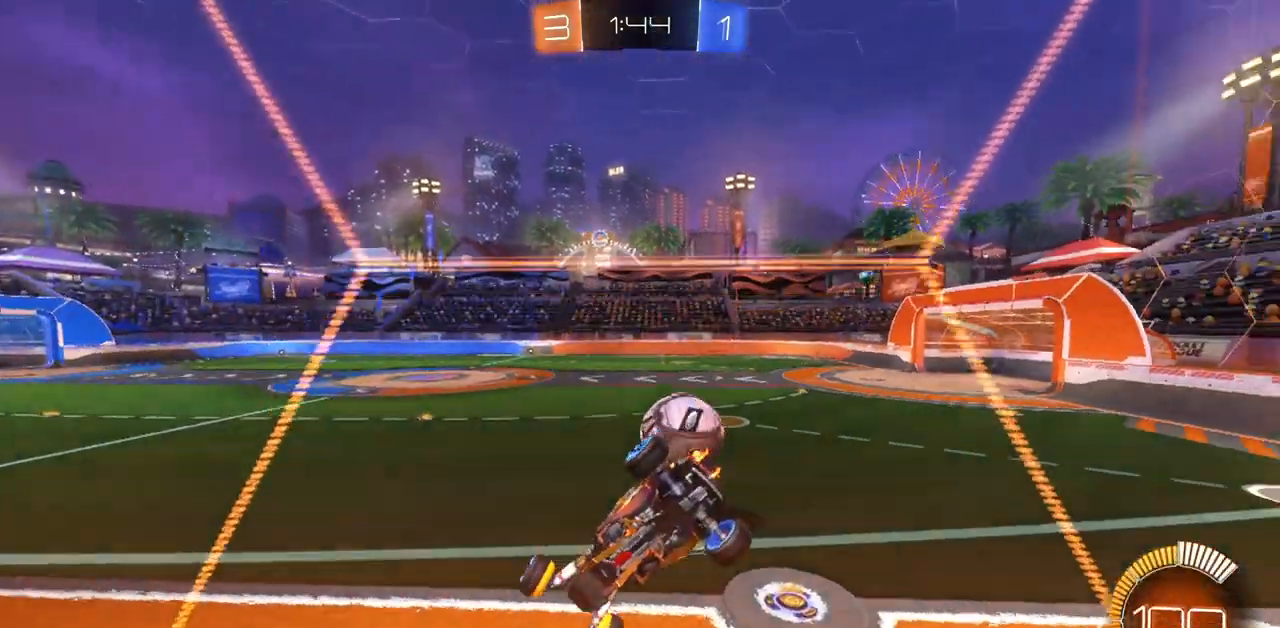
{"keys": ["d", "w"], "mouse": [], "events": [[16, "shift", "up"], [317, "space", "down"], [467, "space", "up"]]}
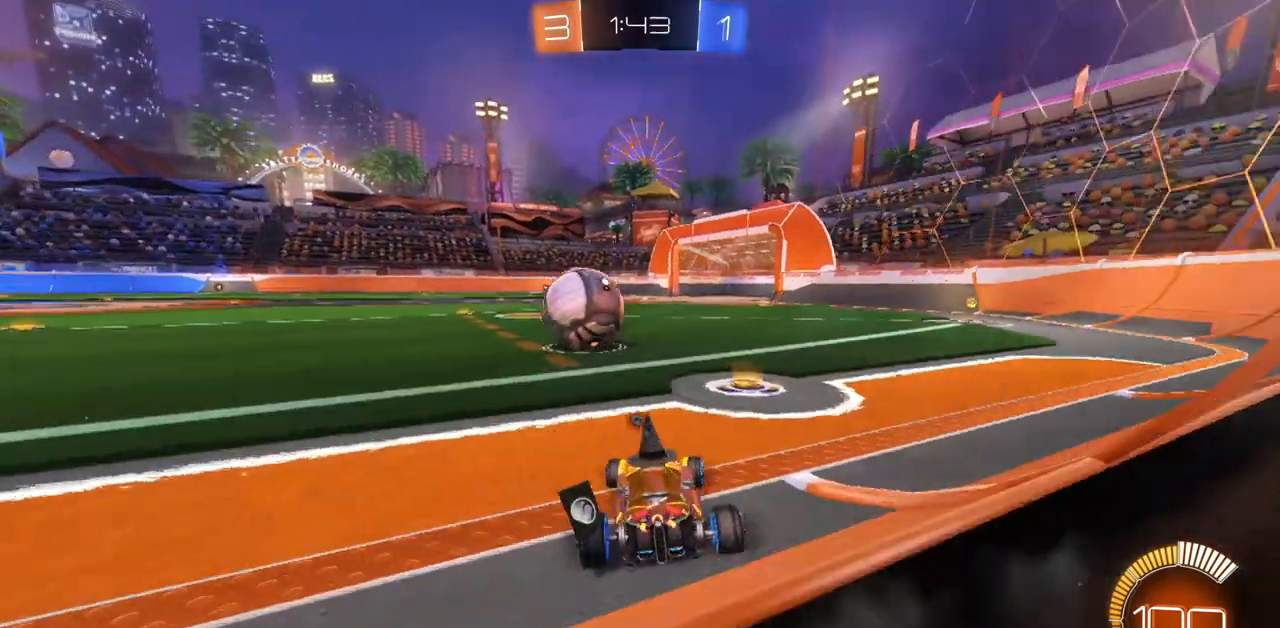
{"keys": ["a", "w"], "mouse": []}
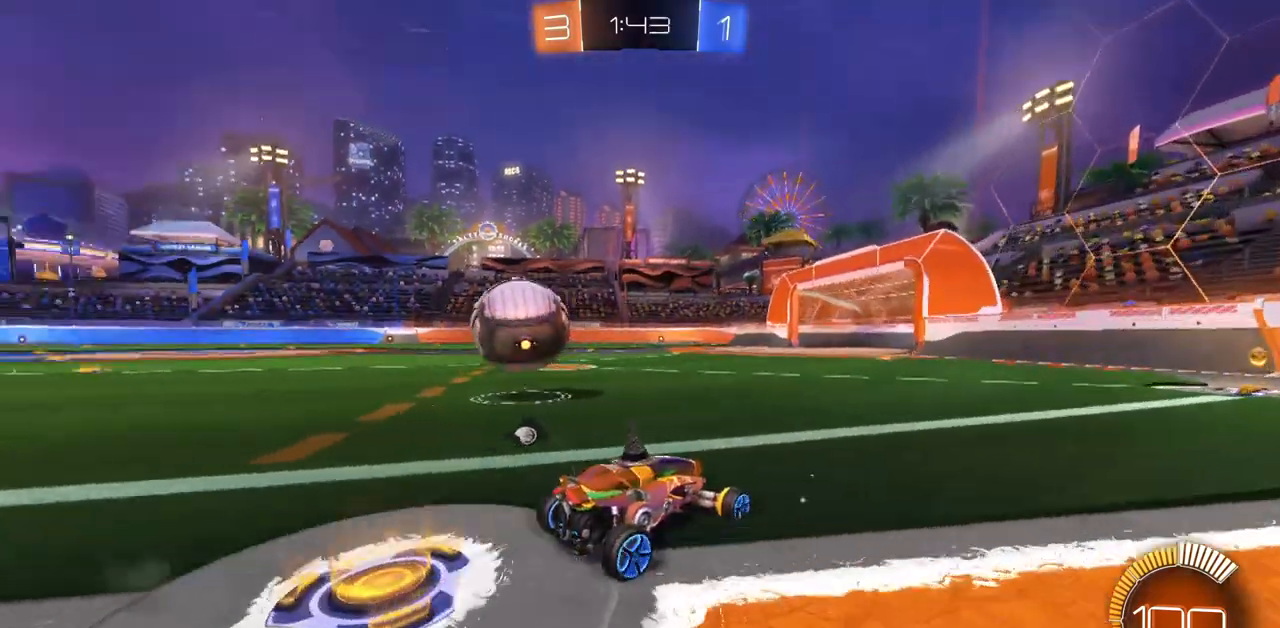
{"keys": ["a"], "mouse": [], "events": [[100, "w", "up"]]}
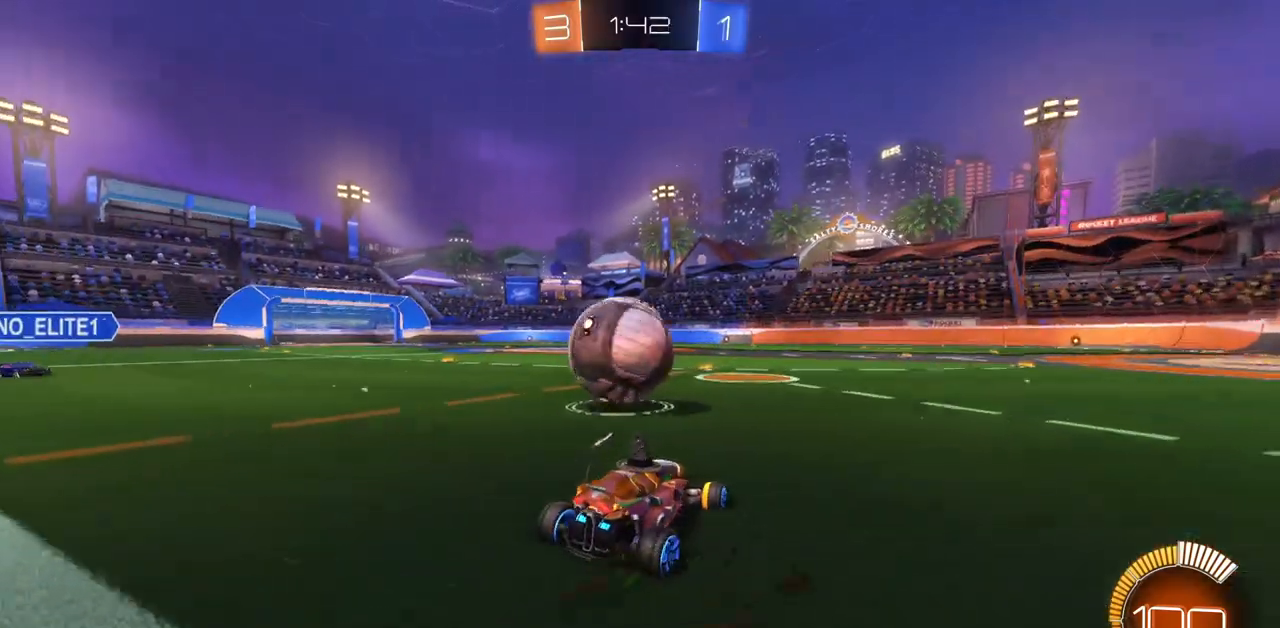
{"keys": ["a", "w"], "mouse": ["left"], "events": [[17, "a", "up"], [167, "w", "down"], [317, "mouse_left", "down"], [384, "a", "down"]]}
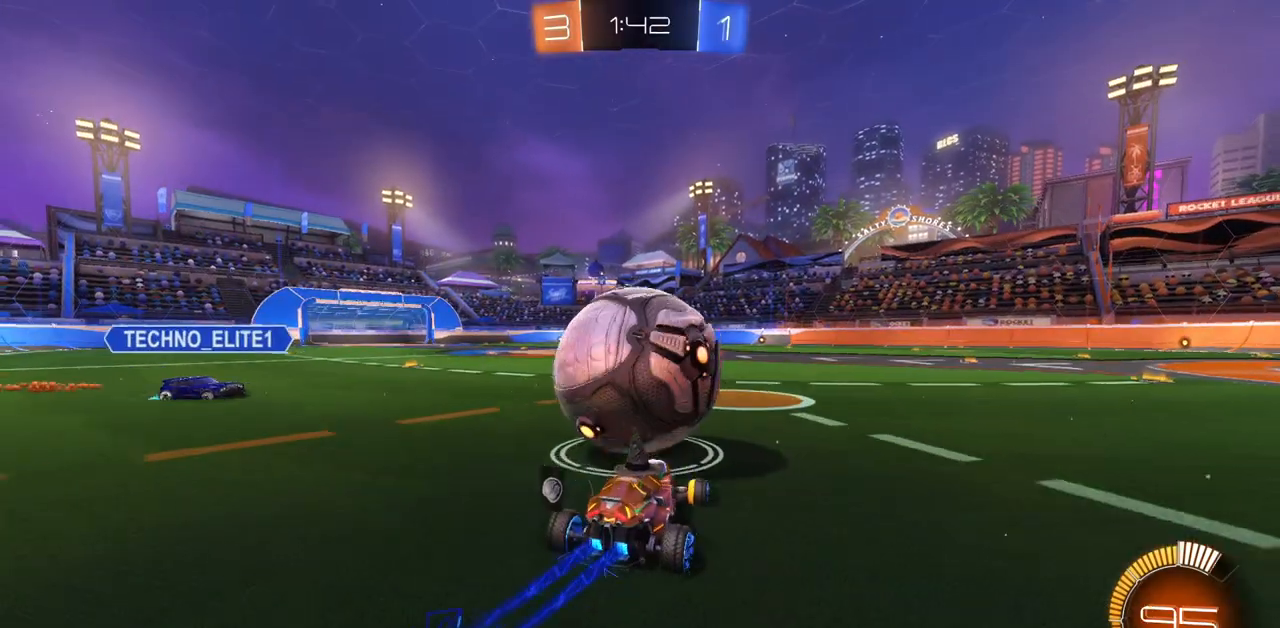
{"keys": ["a", "w"], "mouse": [], "events": [[16, "a", "up"], [66, "d", "down"], [267, "mouse_left", "up"], [400, "d", "up"], [467, "a", "down"]]}
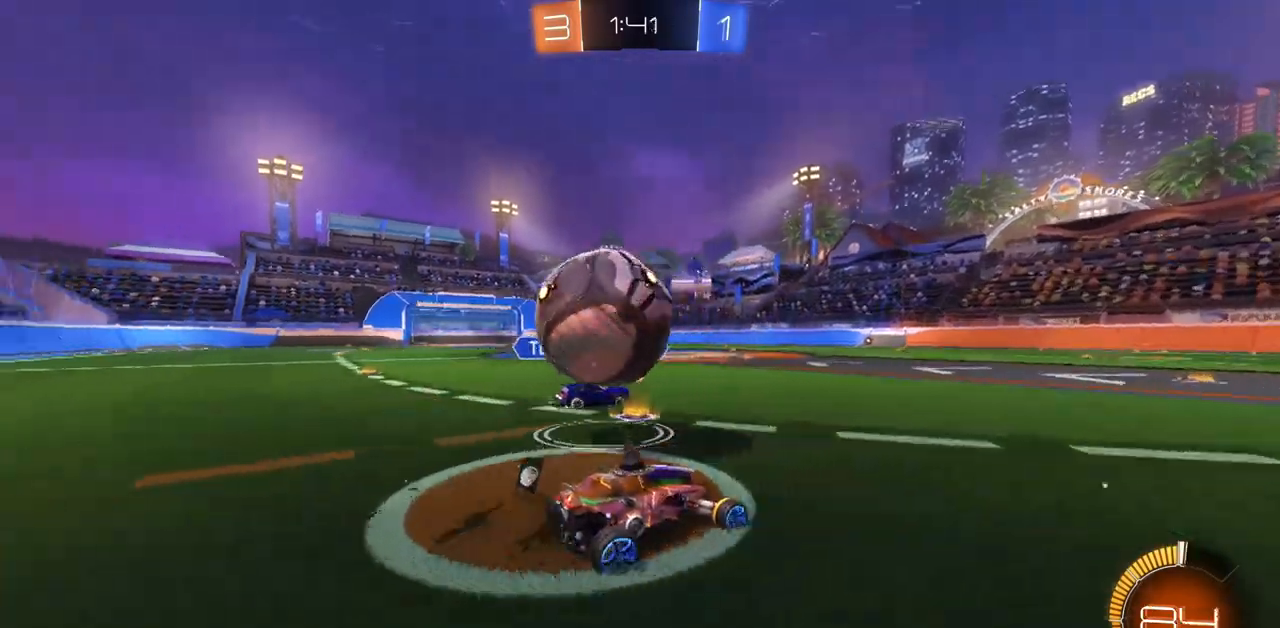
{"keys": [], "mouse": [], "events": [[184, "a", "up"], [417, "w", "up"]]}
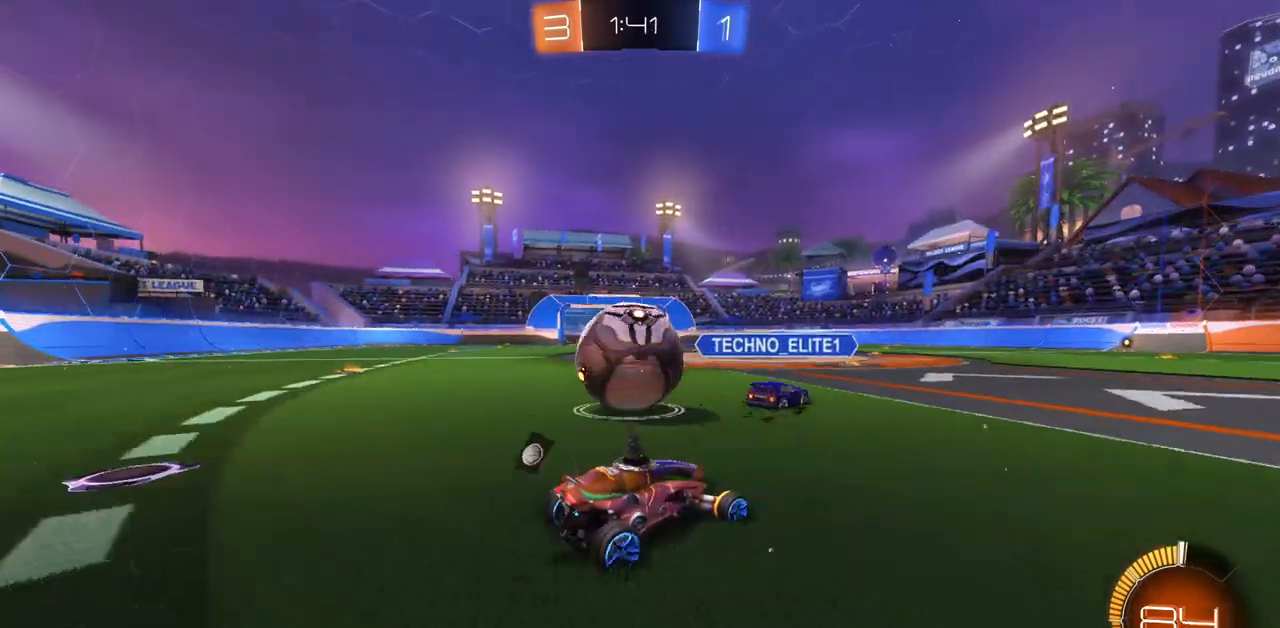
{"keys": [], "mouse": [], "events": [[116, "a", "down"], [267, "a", "up"]]}
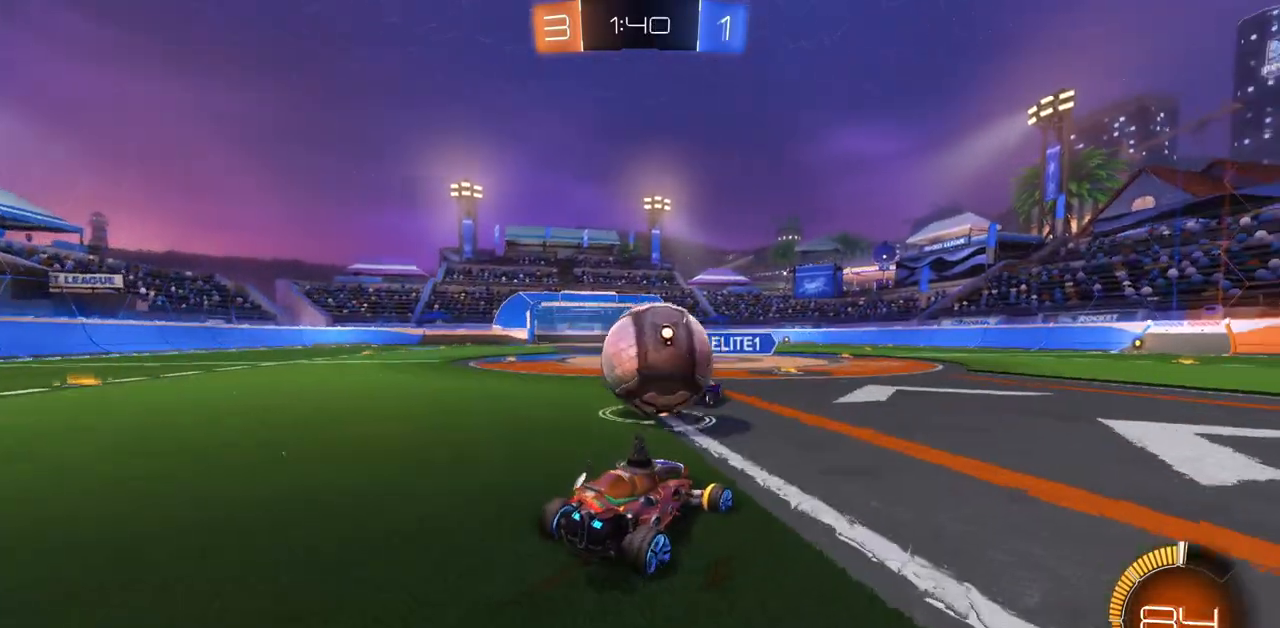
{"keys": ["d", "w"], "mouse": [], "events": [[134, "w", "down"], [200, "a", "down"], [234, "a", "up"], [250, "mouse_left", "down"], [284, "d", "down"], [434, "mouse_left", "up"]]}
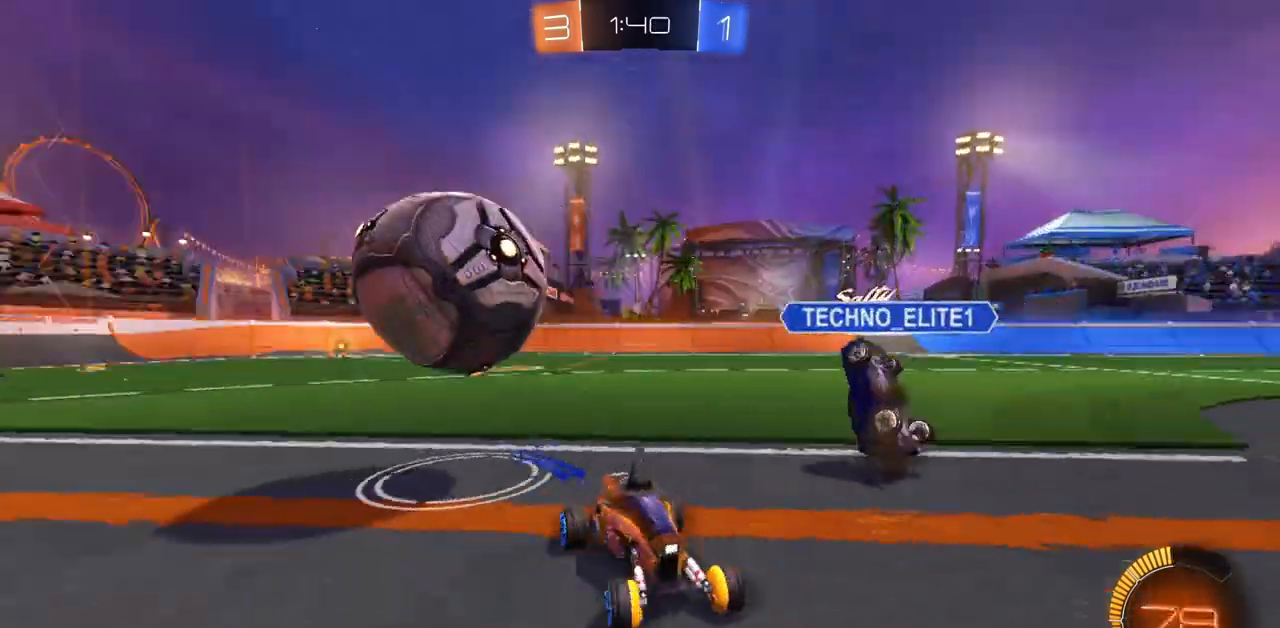
{"keys": ["d", "w"], "mouse": [], "events": [[133, "shift", "down"], [267, "shift", "up"]]}
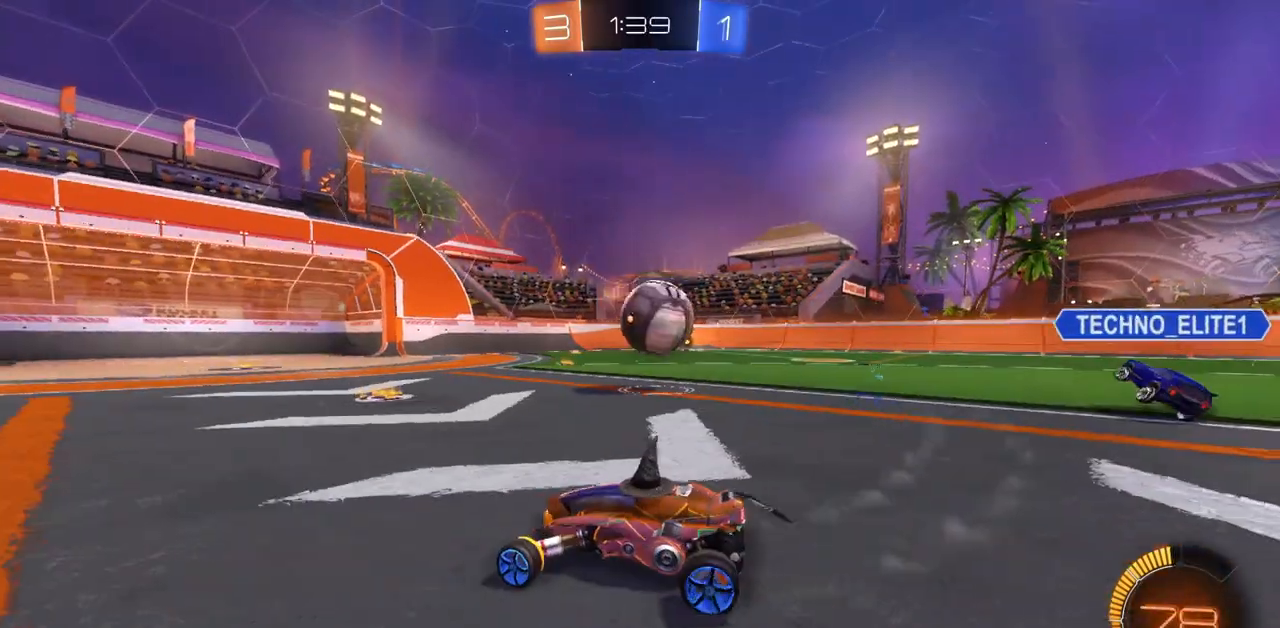
{"keys": [], "mouse": [], "events": [[34, "mouse_left", "down"], [267, "d", "up"], [300, "mouse_left", "up"], [317, "w", "up"]]}
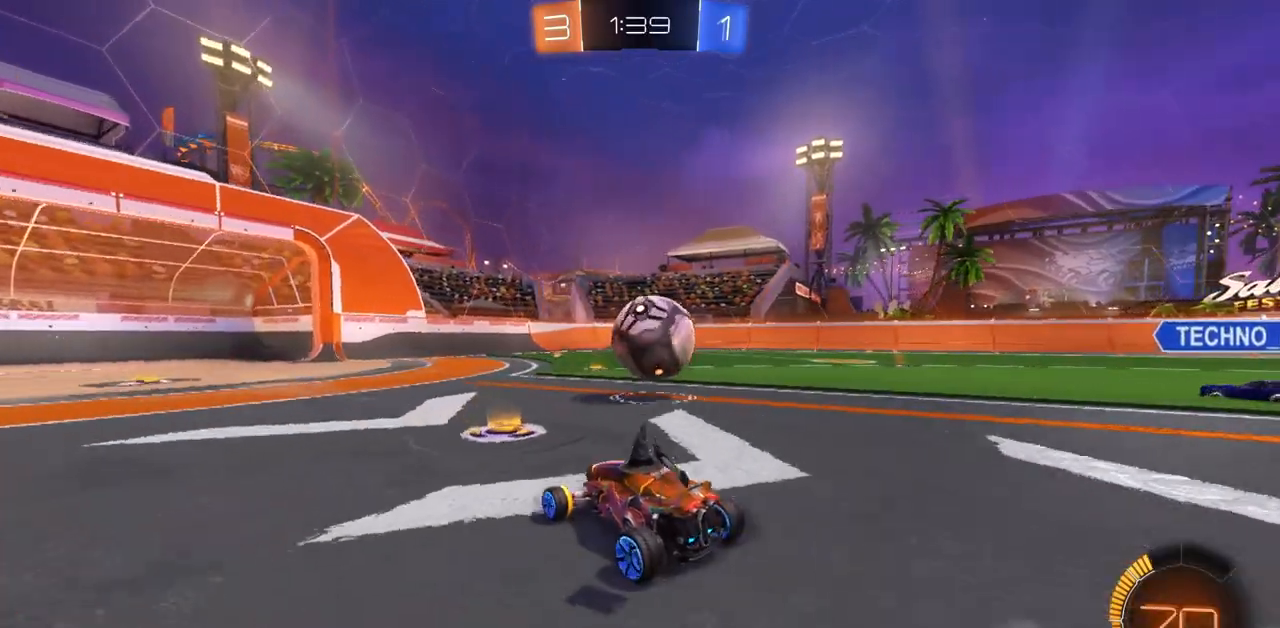
{"keys": ["d", "w"], "mouse": ["left"], "events": [[250, "w", "down"], [267, "d", "down"], [267, "mouse_left", "down"]]}
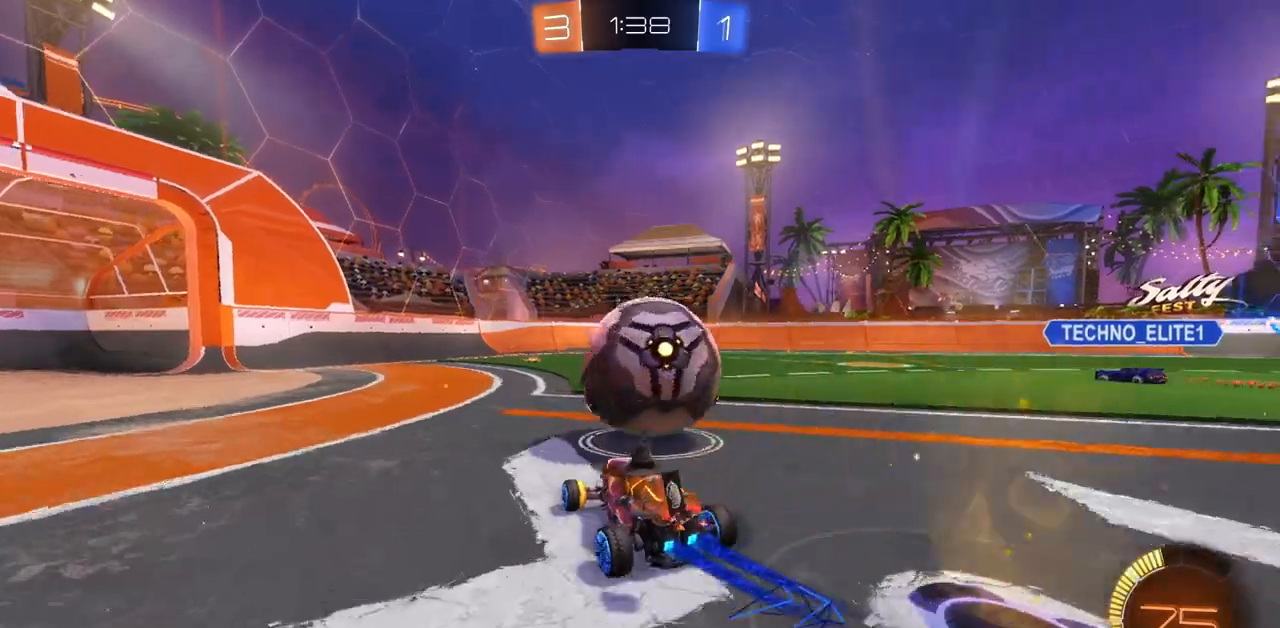
{"keys": ["w"], "mouse": [], "events": [[50, "d", "up"], [67, "a", "down"], [200, "mouse_left", "up"], [250, "a", "up"]]}
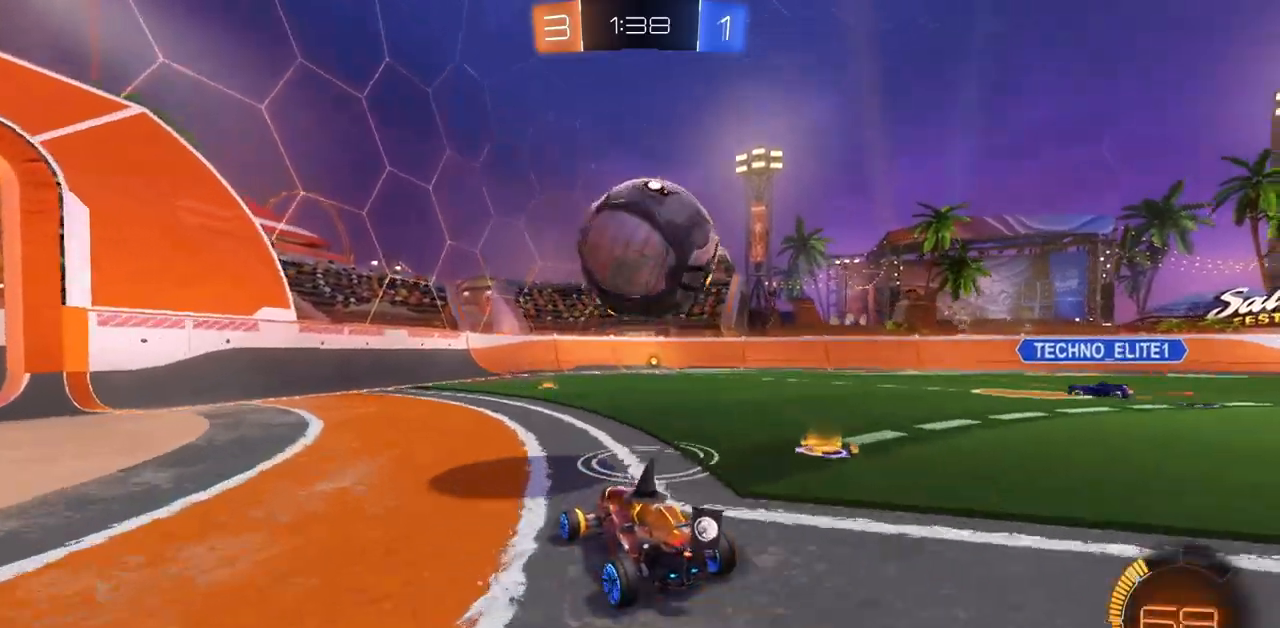
{"keys": ["w"], "mouse": [], "events": []}
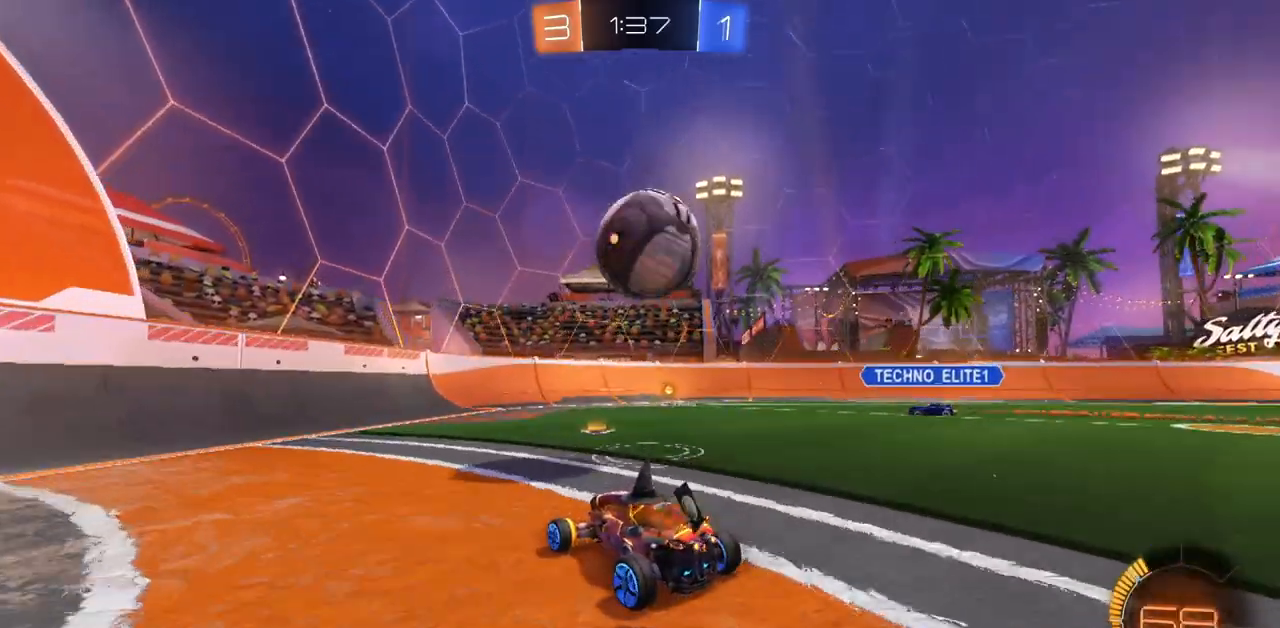
{"keys": [], "mouse": [], "events": [[250, "a", "down"], [367, "w", "up"], [384, "a", "up"]]}
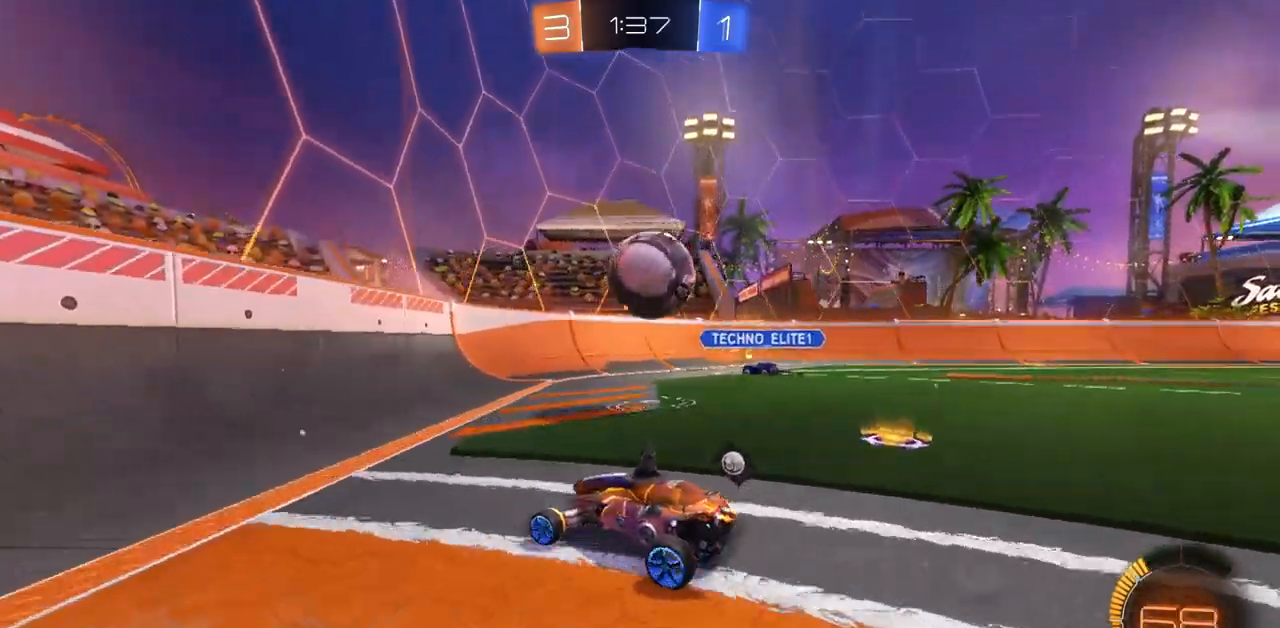
{"keys": ["w"], "mouse": [], "events": [[217, "w", "down"], [317, "d", "down"], [467, "d", "up"]]}
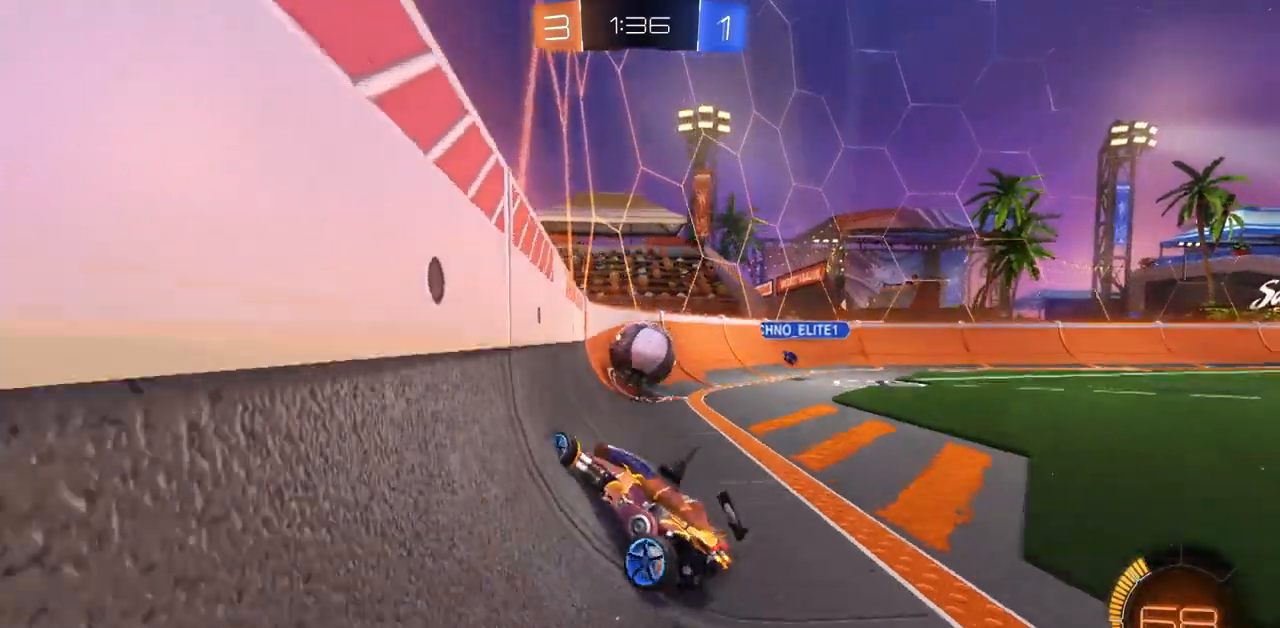
{"keys": ["d", "w"], "mouse": [], "events": [[267, "d", "down"], [367, "d", "up"], [484, "d", "down"]]}
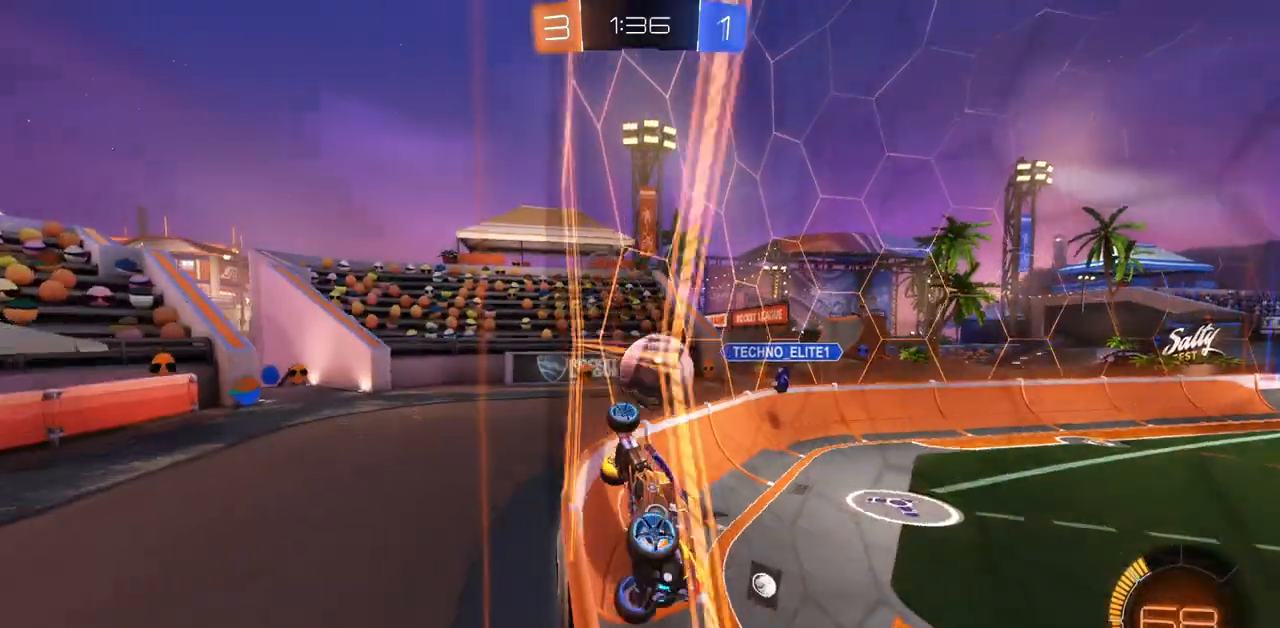
{"keys": ["w"], "mouse": [], "events": [[83, "d", "up"], [350, "d", "down"], [467, "d", "up"]]}
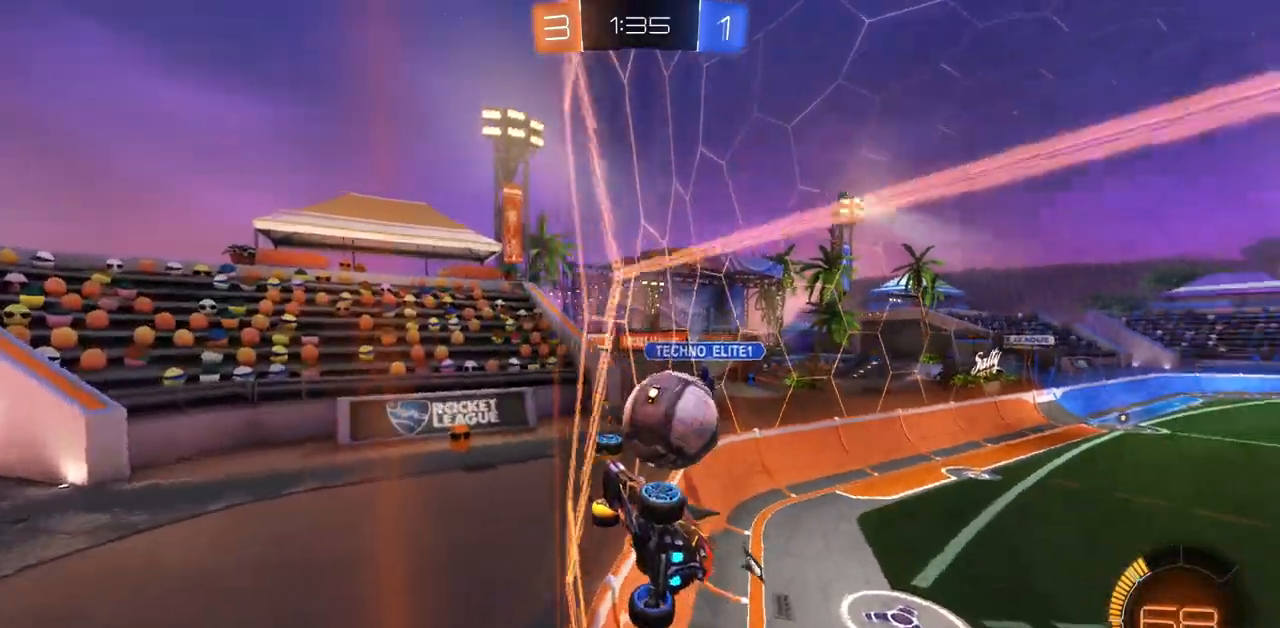
{"keys": ["d", "w"], "mouse": [], "events": [[67, "d", "down"], [167, "d", "up"], [351, "d", "down"]]}
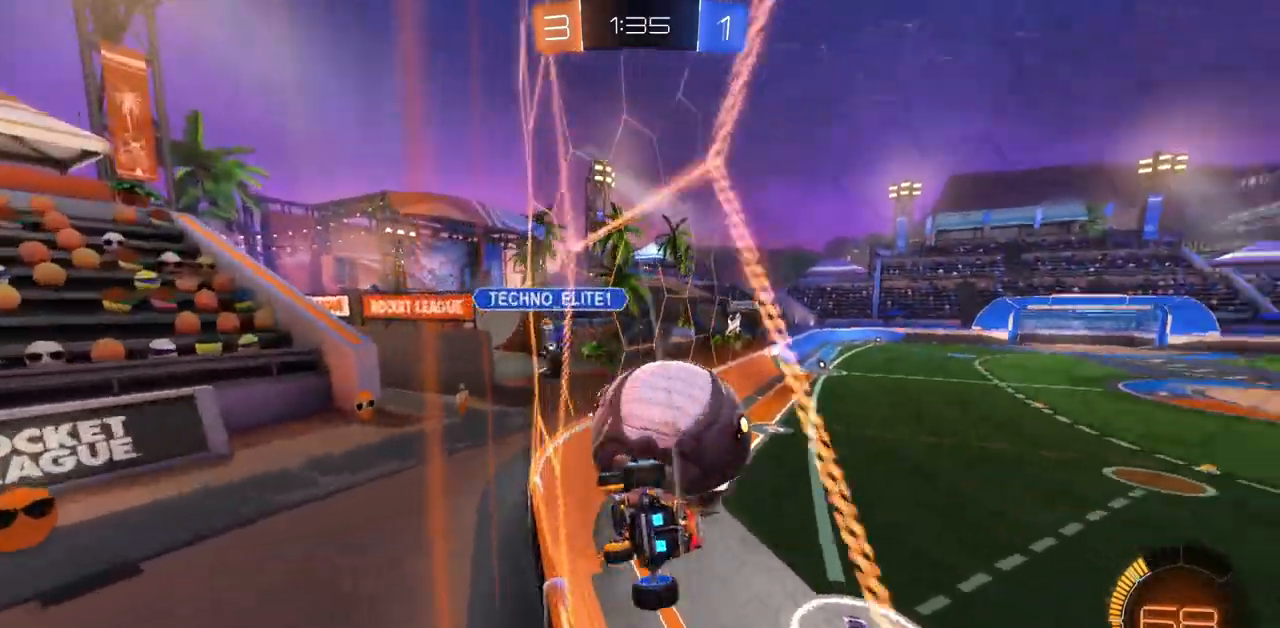
{"keys": ["a", "w"], "mouse": [], "events": [[66, "d", "up"], [484, "a", "down"]]}
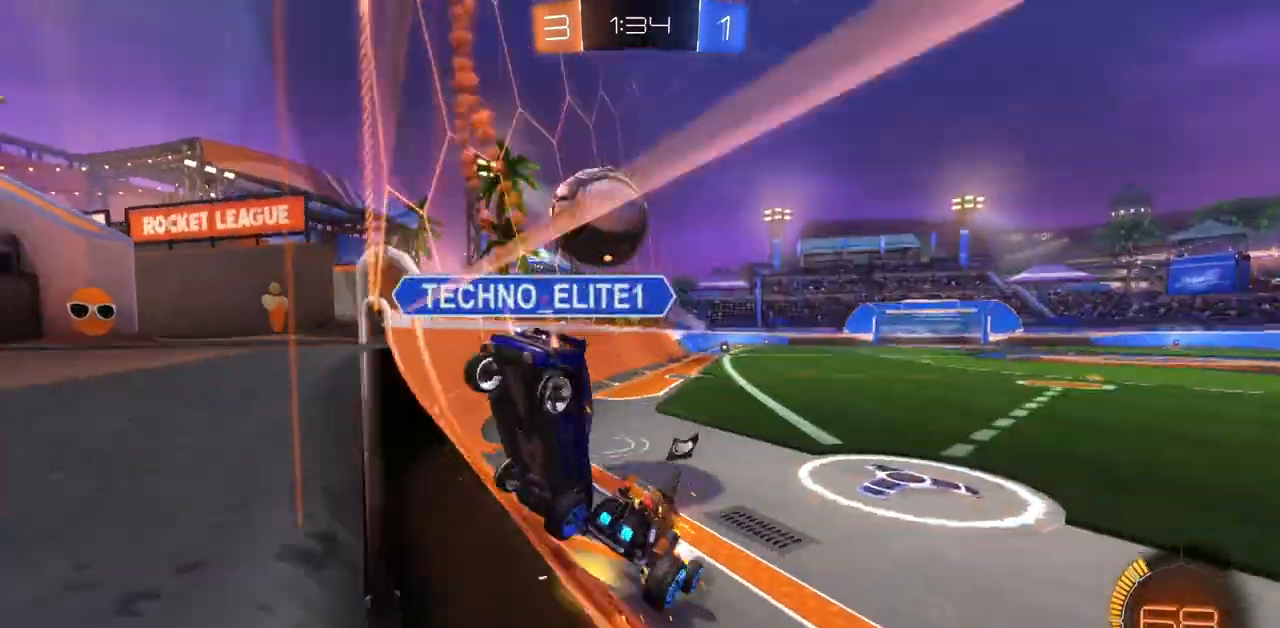
{"keys": ["w"], "mouse": [], "events": [[267, "a", "up"]]}